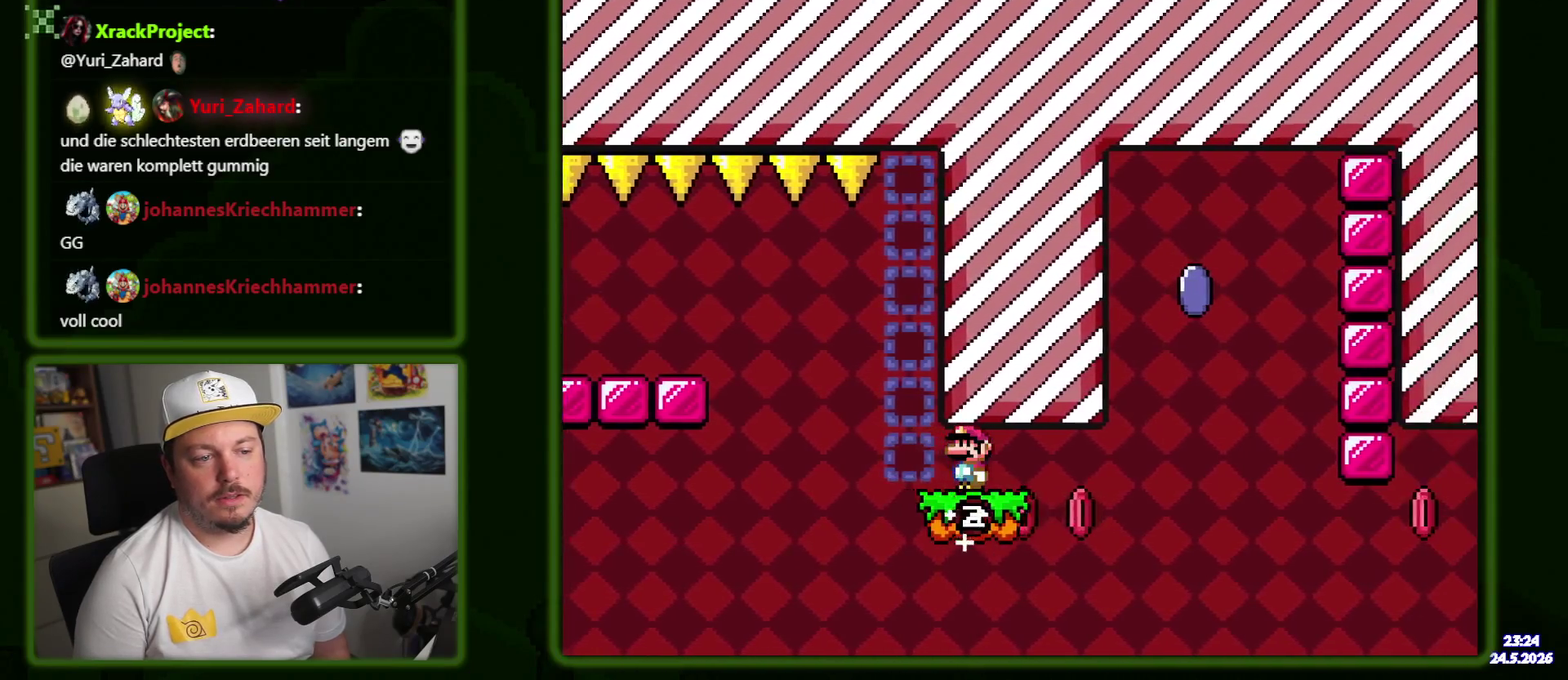
Gameplay with a controller (Nintendo layout); each line is a JSON object with the inputs held at the frame after it. "events" lists button and stick changes between this image and that frame as [ms after this image, input, new state], when the widget could be followed in between. Not read: DPAD_RIGHT L3 R3 SELECT START X Y.
{"buttons": [], "events": []}
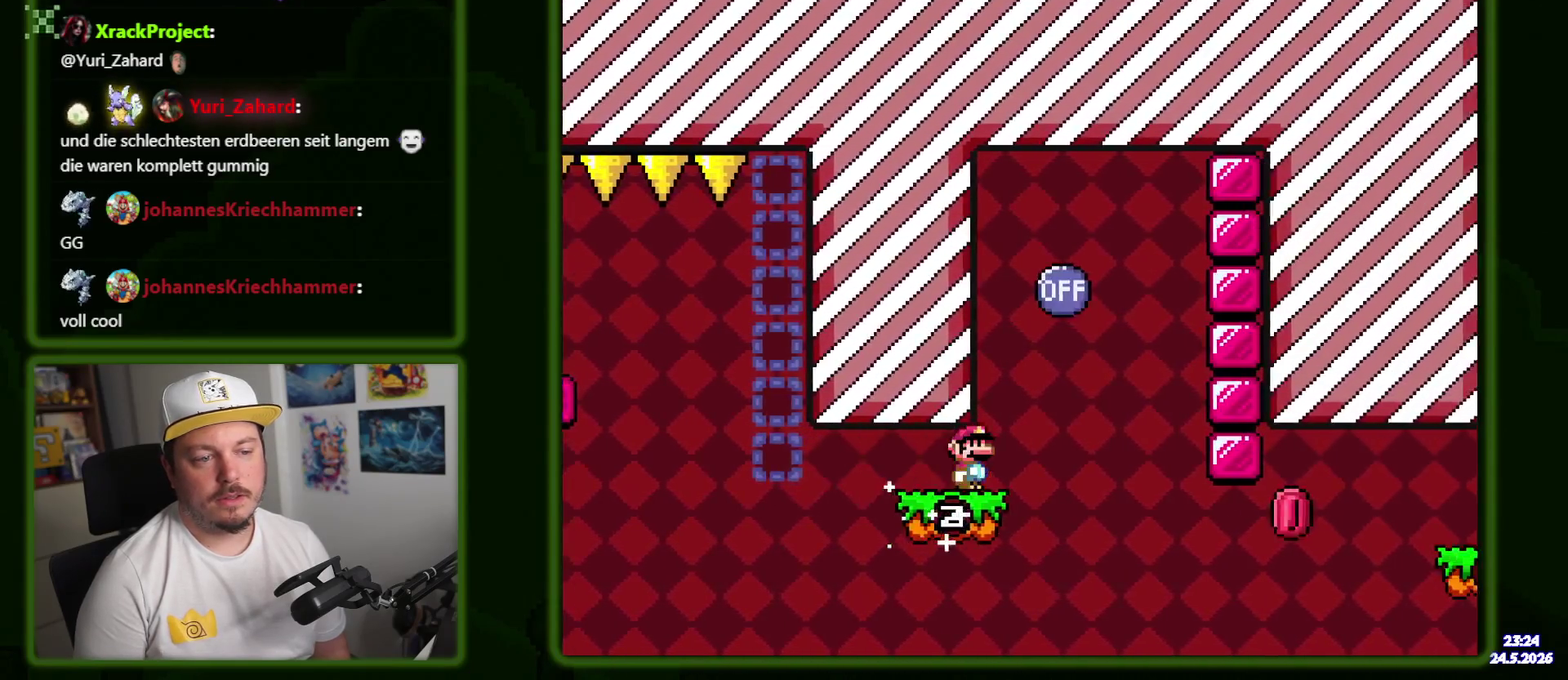
{"buttons": [], "events": [[100, "B", "down"], [167, "DPAD_LEFT", "down"], [217, "B", "up"], [267, "DPAD_LEFT", "up"]]}
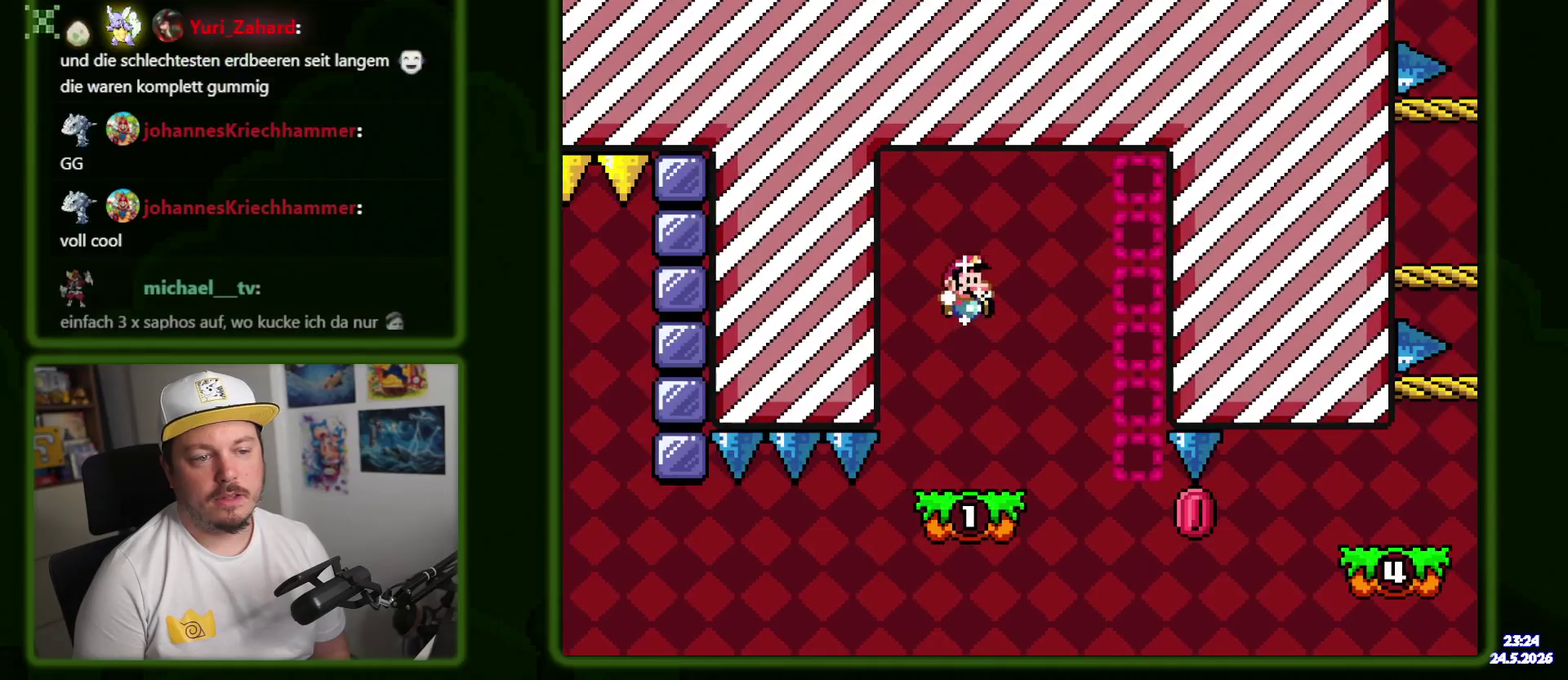
{"buttons": [], "events": [[300, "DPAD_LEFT", "down"], [350, "B", "down"], [400, "DPAD_LEFT", "up"], [450, "B", "up"]]}
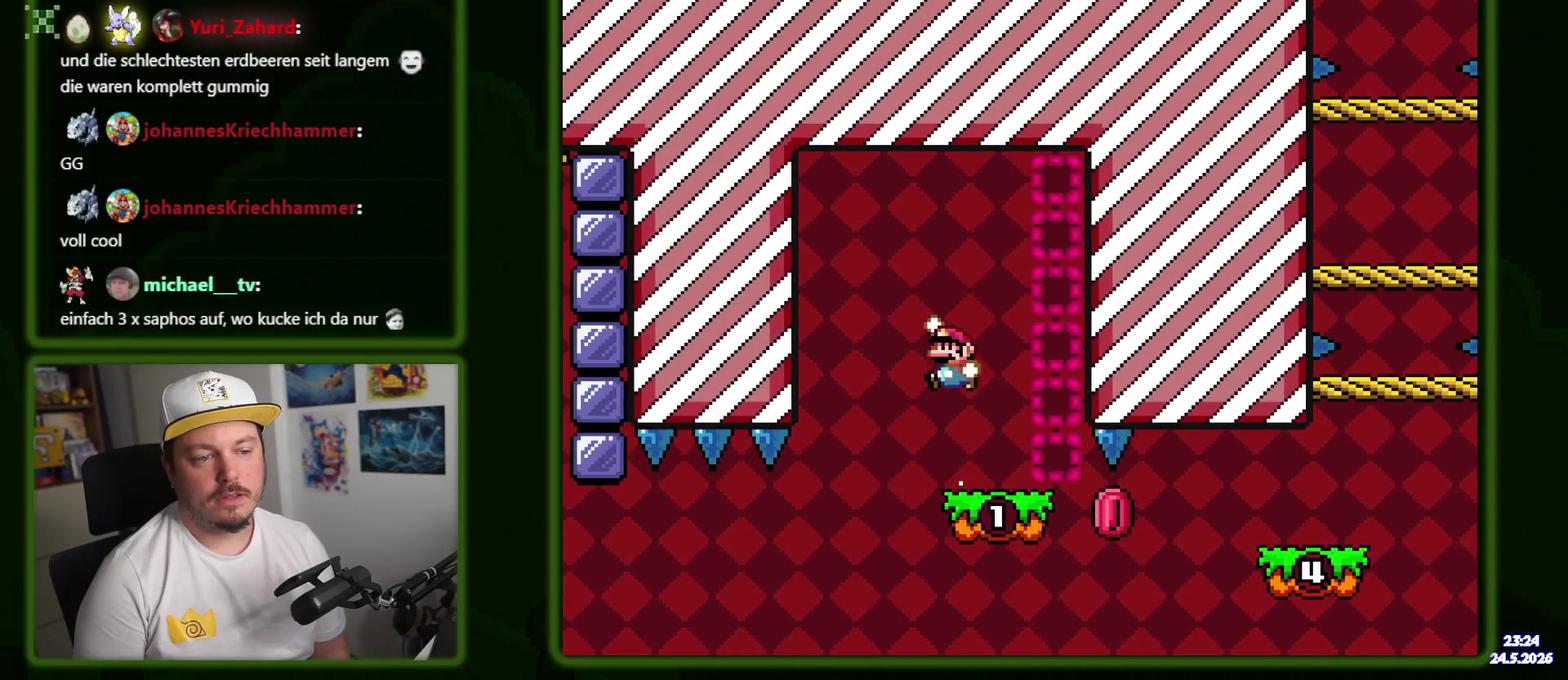
{"buttons": ["DPAD_LEFT"], "events": [[434, "DPAD_LEFT", "down"]]}
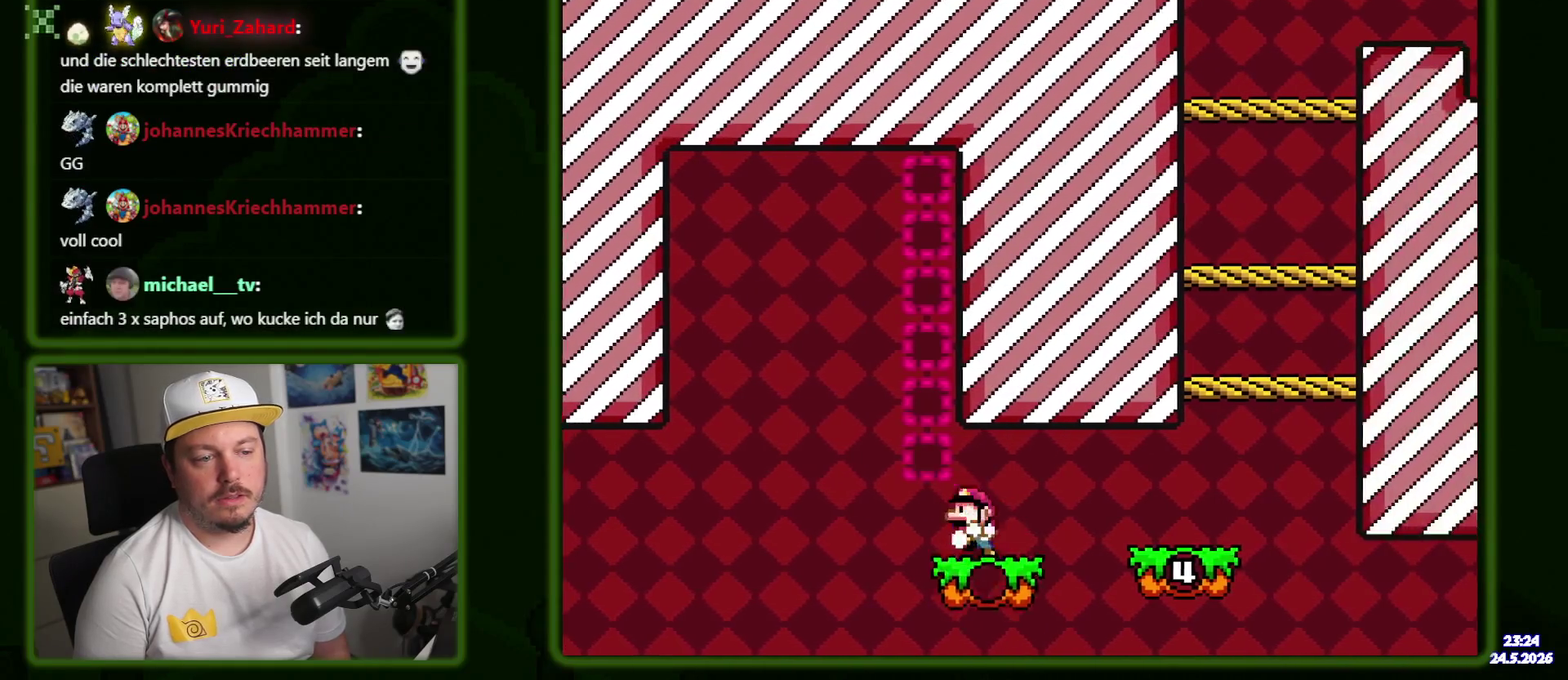
{"buttons": ["B"], "events": [[34, "DPAD_LEFT", "up"], [234, "B", "down"]]}
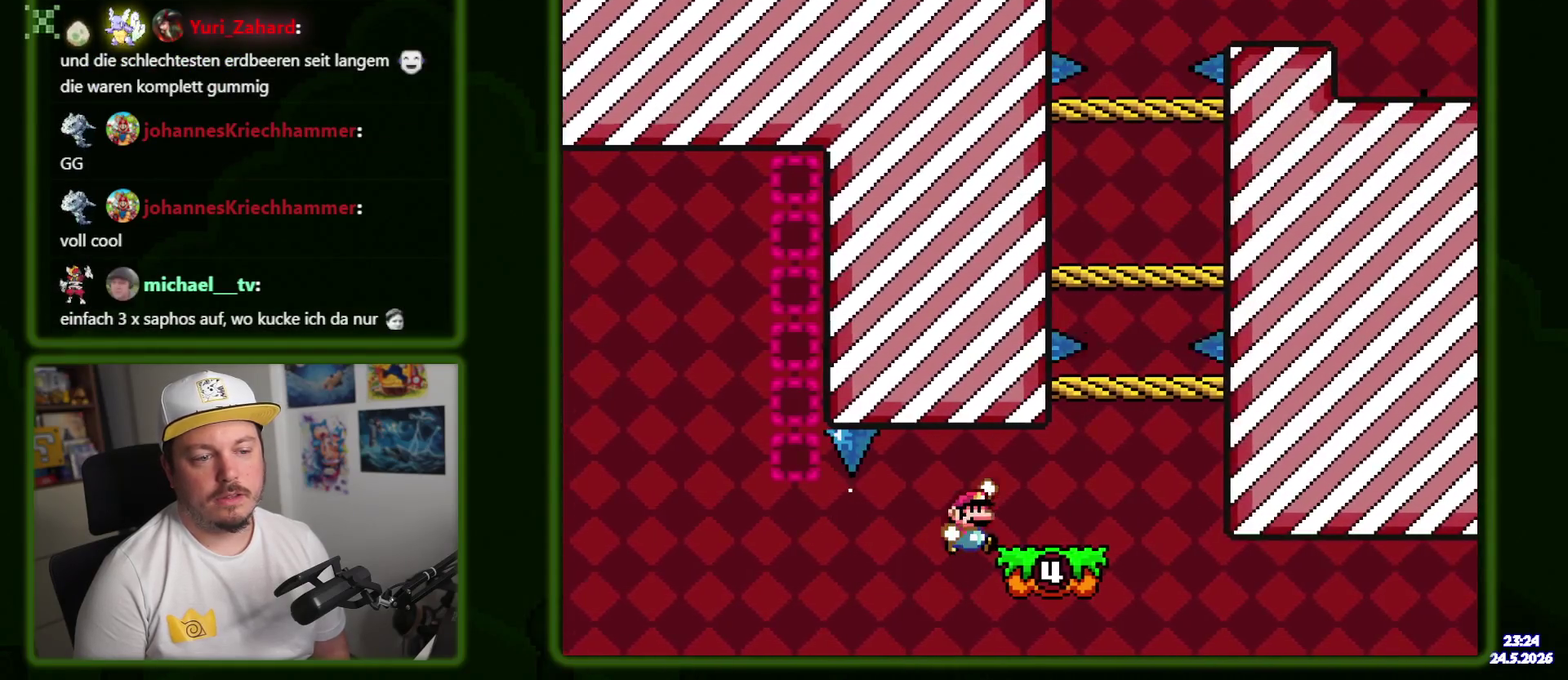
{"buttons": [], "events": [[50, "B", "up"], [67, "DPAD_LEFT", "down"], [184, "DPAD_LEFT", "up"]]}
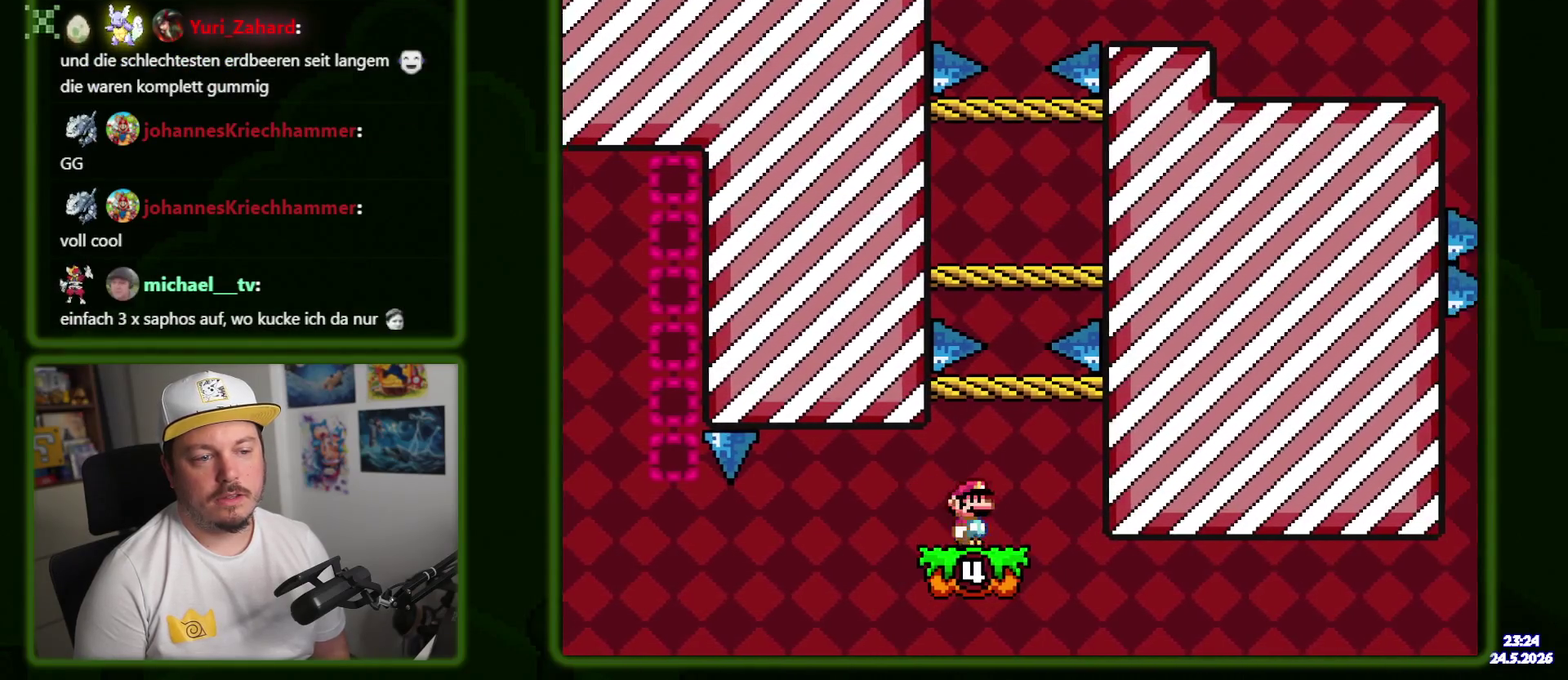
{"buttons": ["B"], "events": [[34, "B", "down"], [150, "DPAD_LEFT", "down"], [167, "B", "up"], [267, "DPAD_LEFT", "up"], [500, "B", "down"]]}
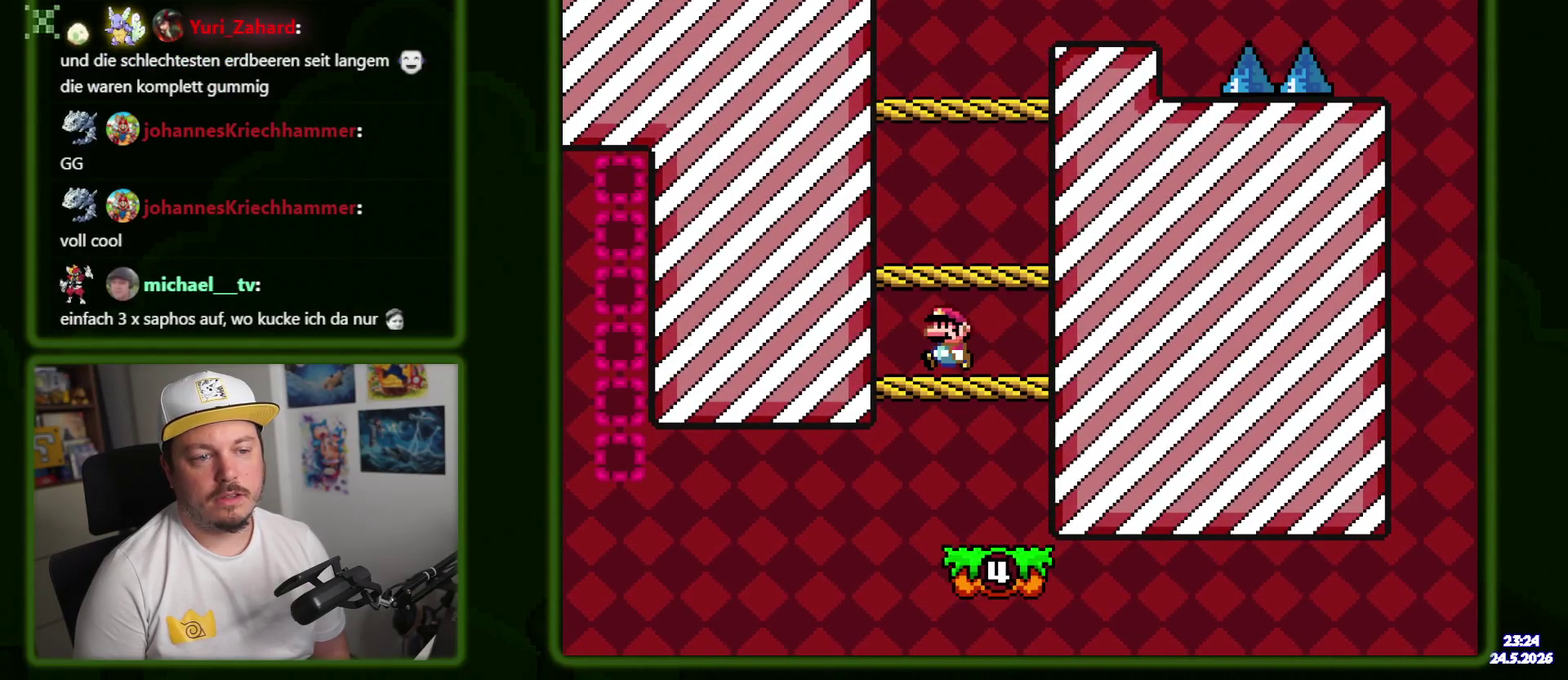
{"buttons": ["B", "DPAD_LEFT"], "events": [[100, "B", "up"], [434, "DPAD_LEFT", "down"], [500, "B", "down"]]}
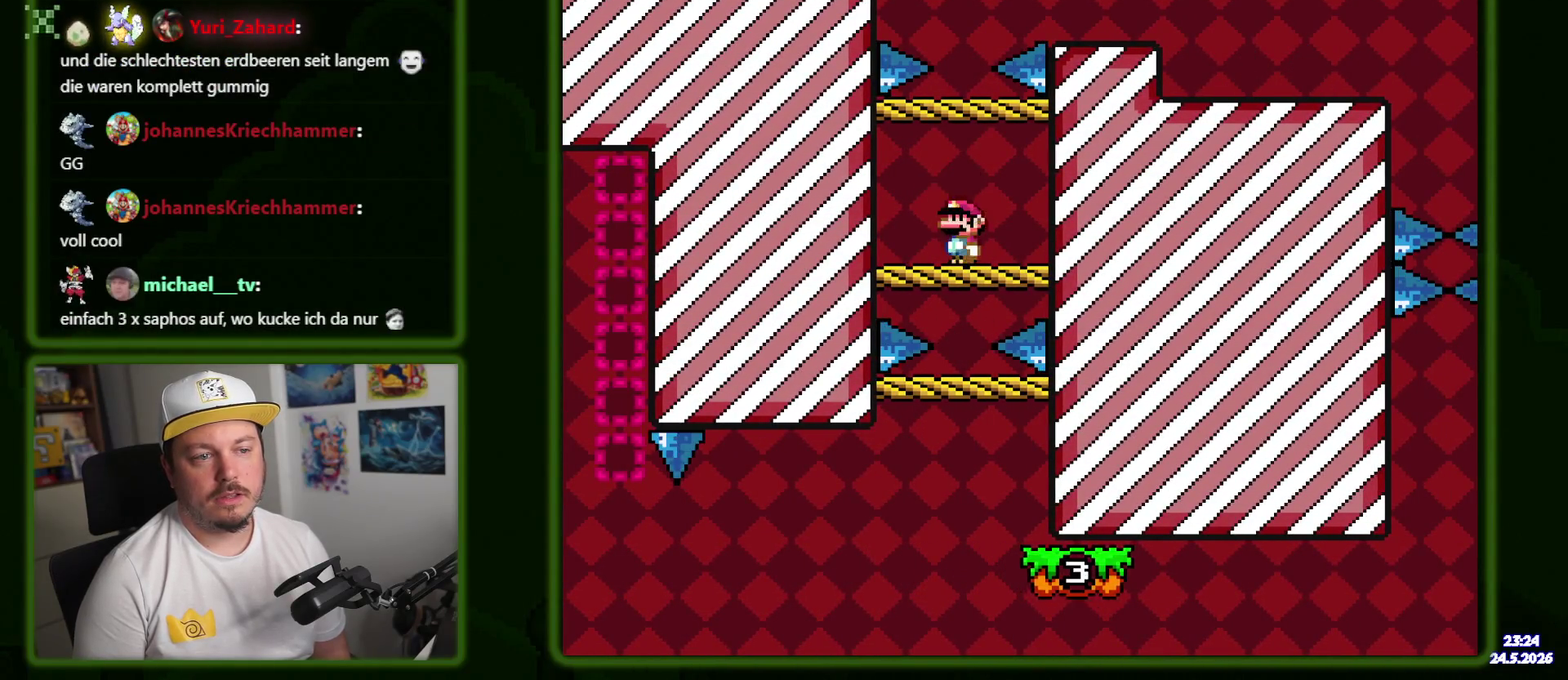
{"buttons": ["B"], "events": [[34, "DPAD_LEFT", "up"], [150, "B", "up"], [434, "B", "down"]]}
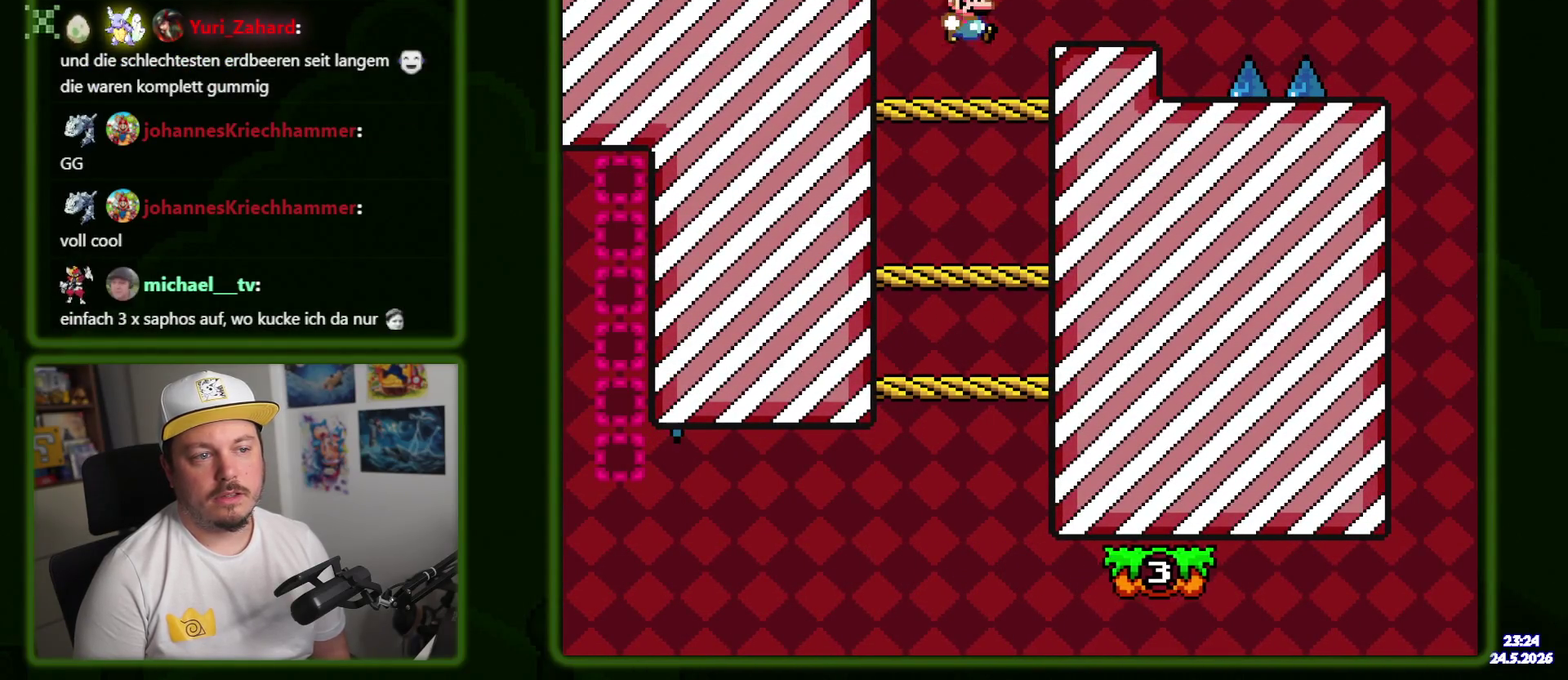
{"buttons": [], "events": [[184, "B", "up"]]}
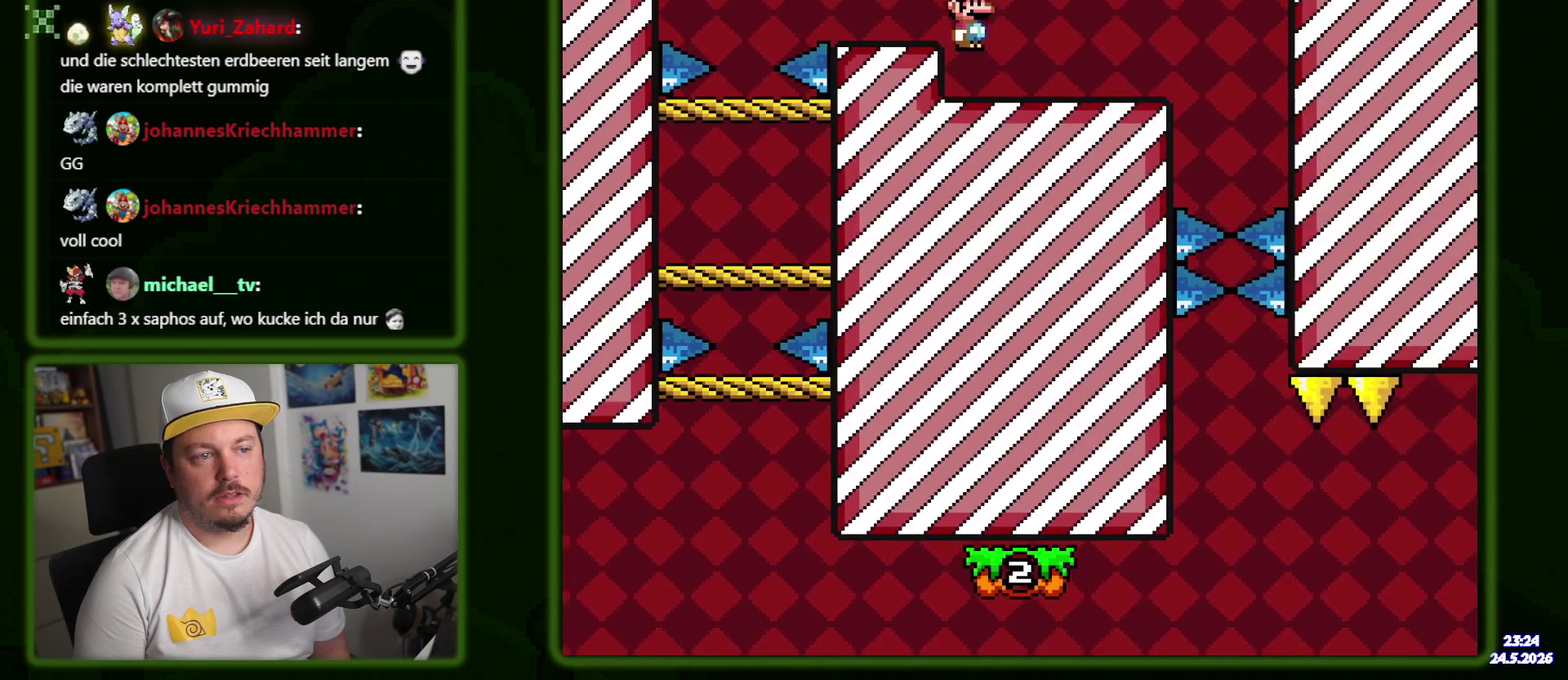
{"buttons": ["DPAD_LEFT"], "events": [[284, "B", "down"], [367, "B", "up"], [450, "DPAD_LEFT", "down"]]}
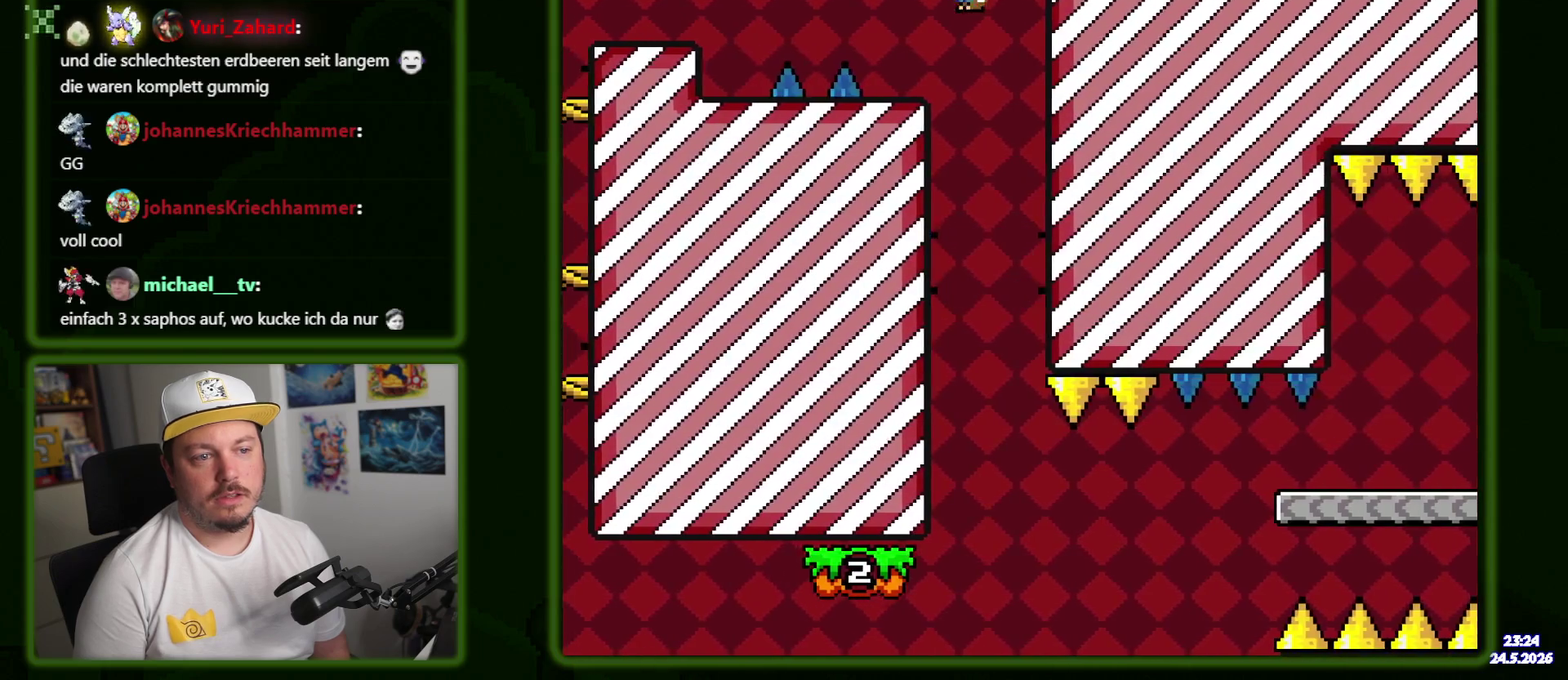
{"buttons": ["DPAD_LEFT"], "events": [[100, "DPAD_LEFT", "up"], [450, "DPAD_LEFT", "down"]]}
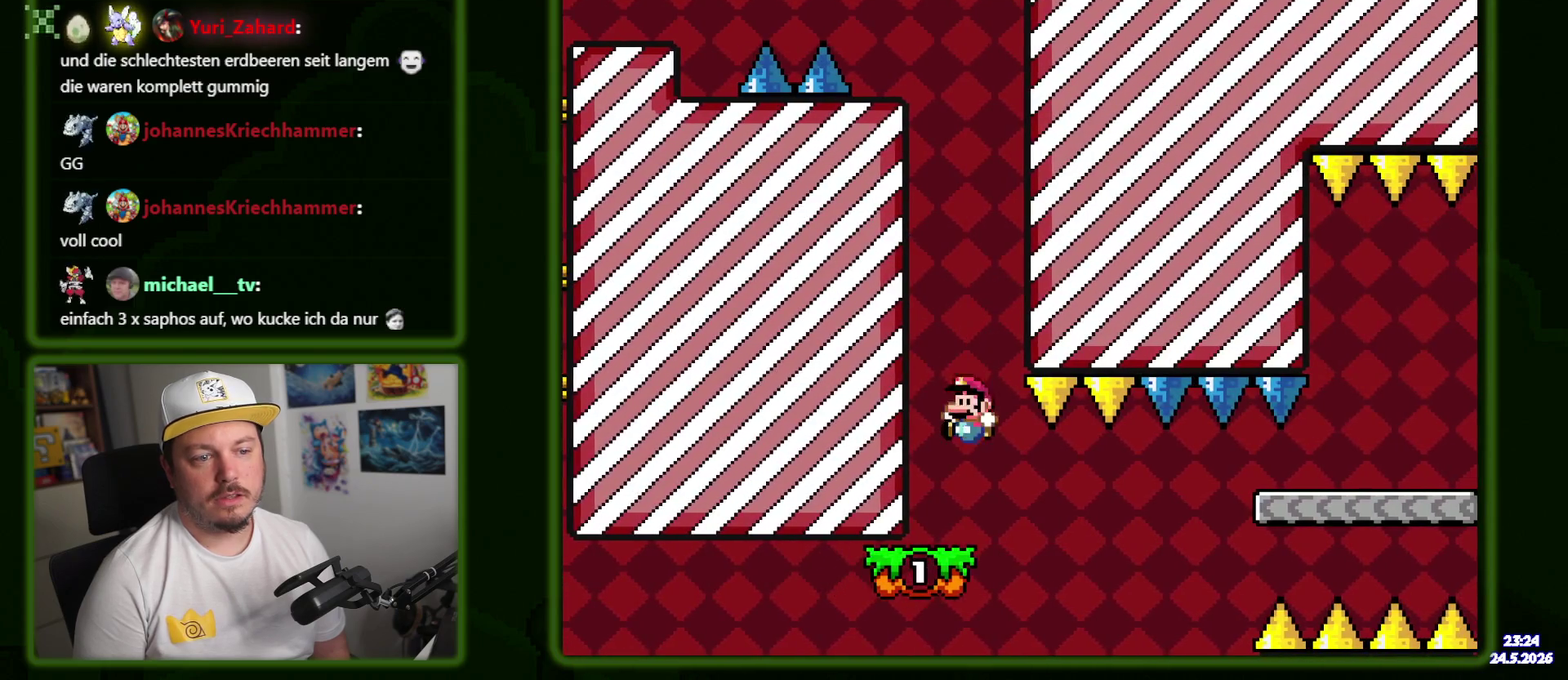
{"buttons": [], "events": [[34, "DPAD_LEFT", "up"], [267, "DPAD_LEFT", "down"], [367, "DPAD_LEFT", "up"]]}
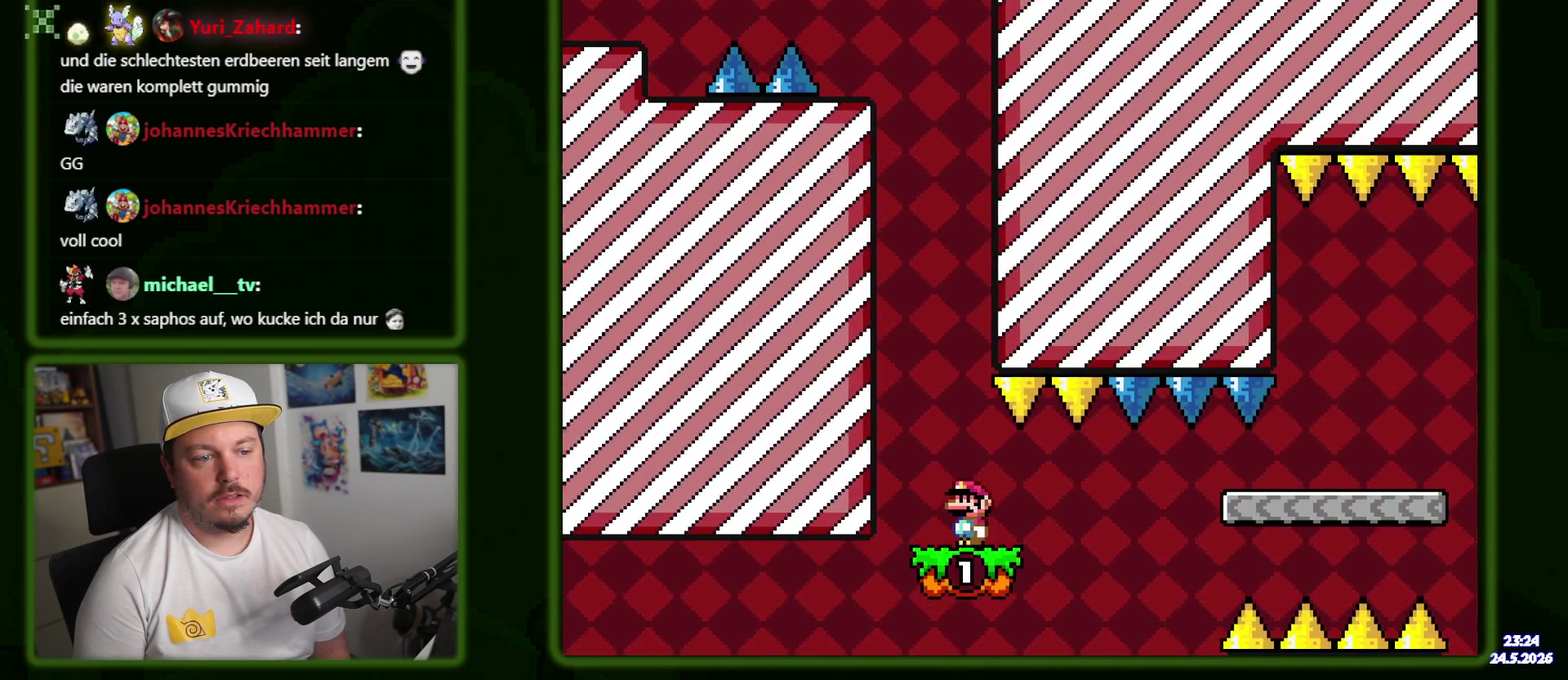
{"buttons": [], "events": []}
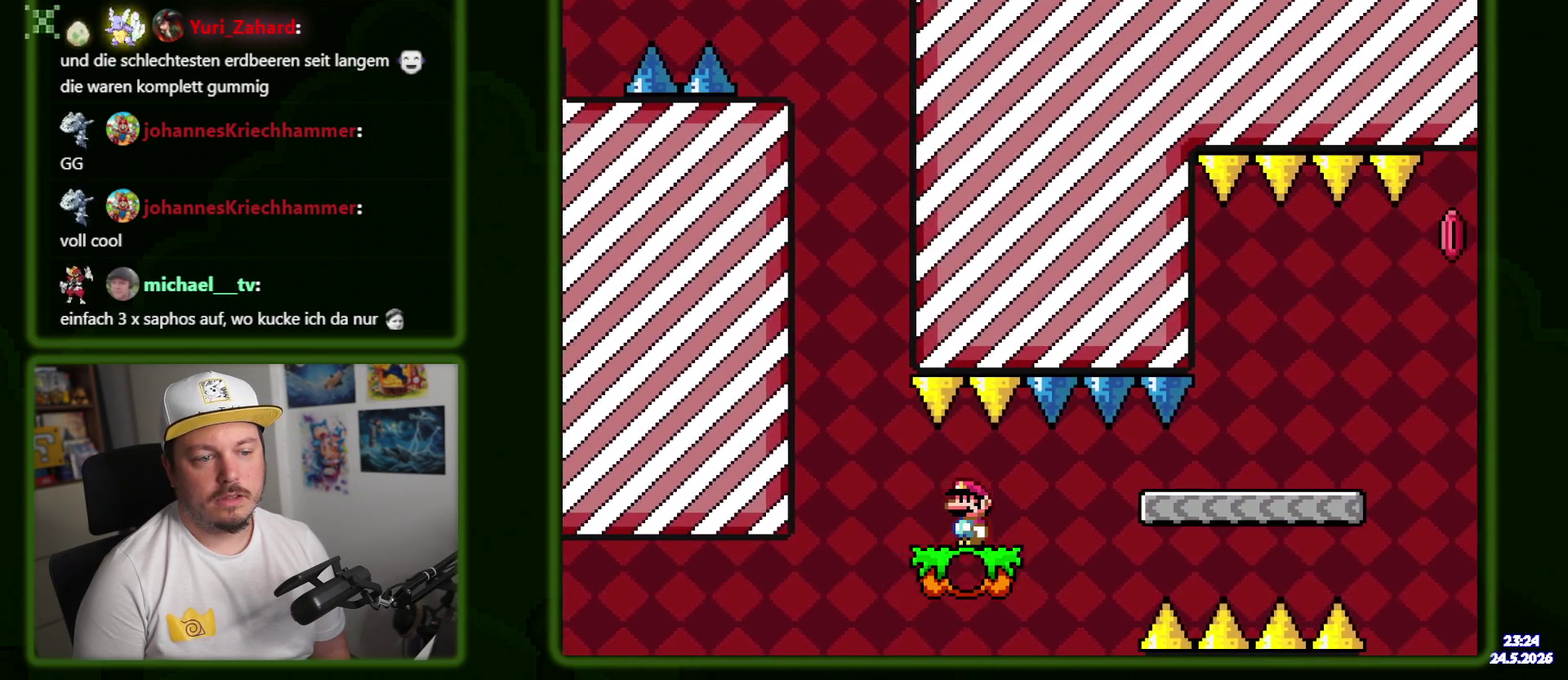
{"buttons": ["B"], "events": [[350, "B", "down"]]}
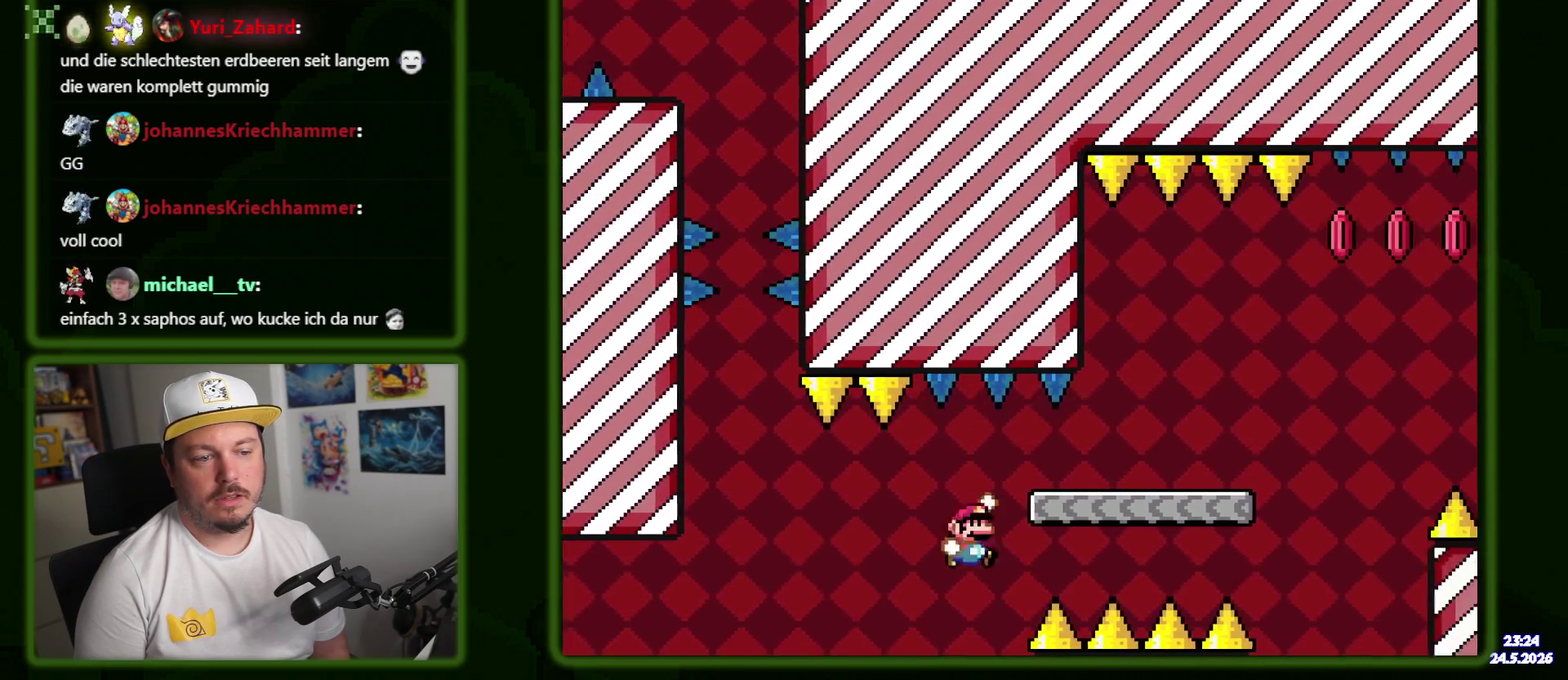
{"buttons": [], "events": [[184, "B", "up"]]}
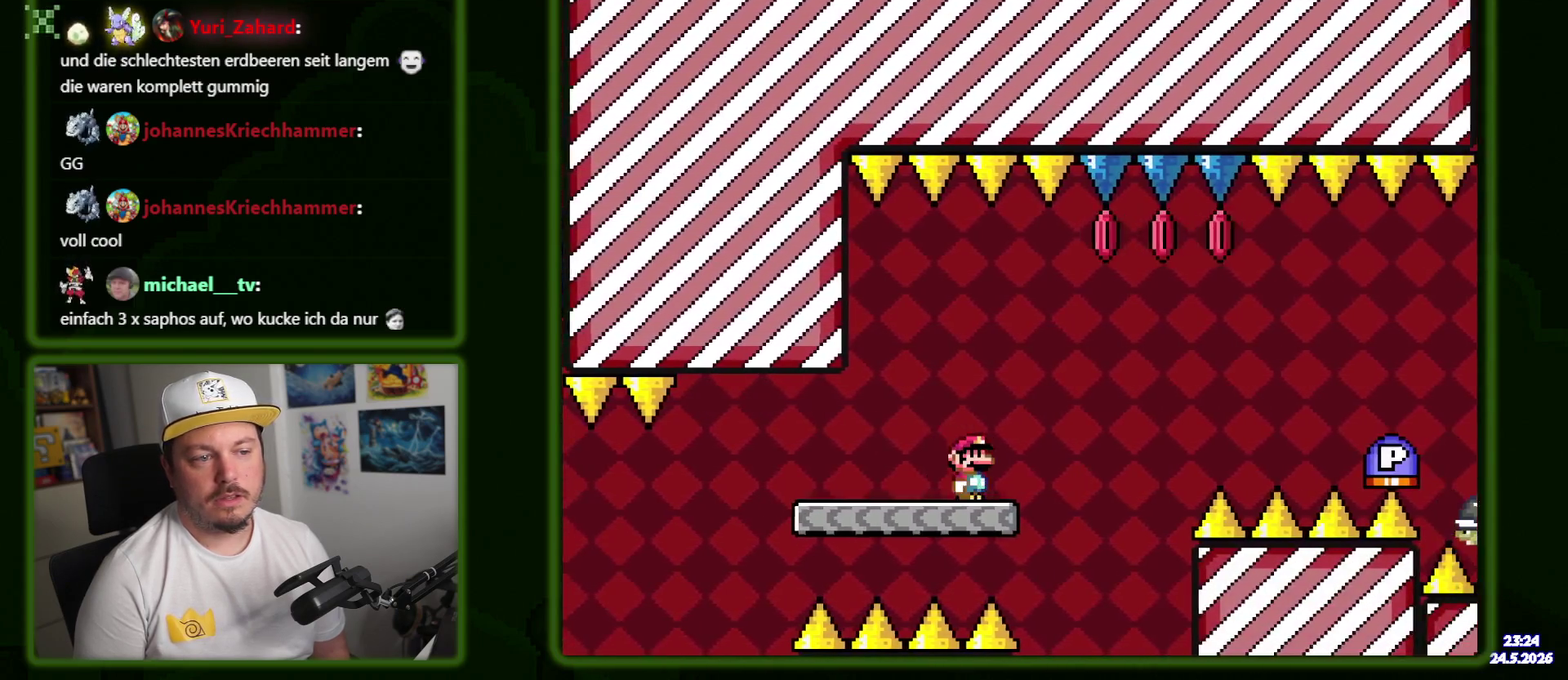
{"buttons": ["B"], "events": [[84, "B", "down"], [217, "B", "up"], [300, "B", "down"]]}
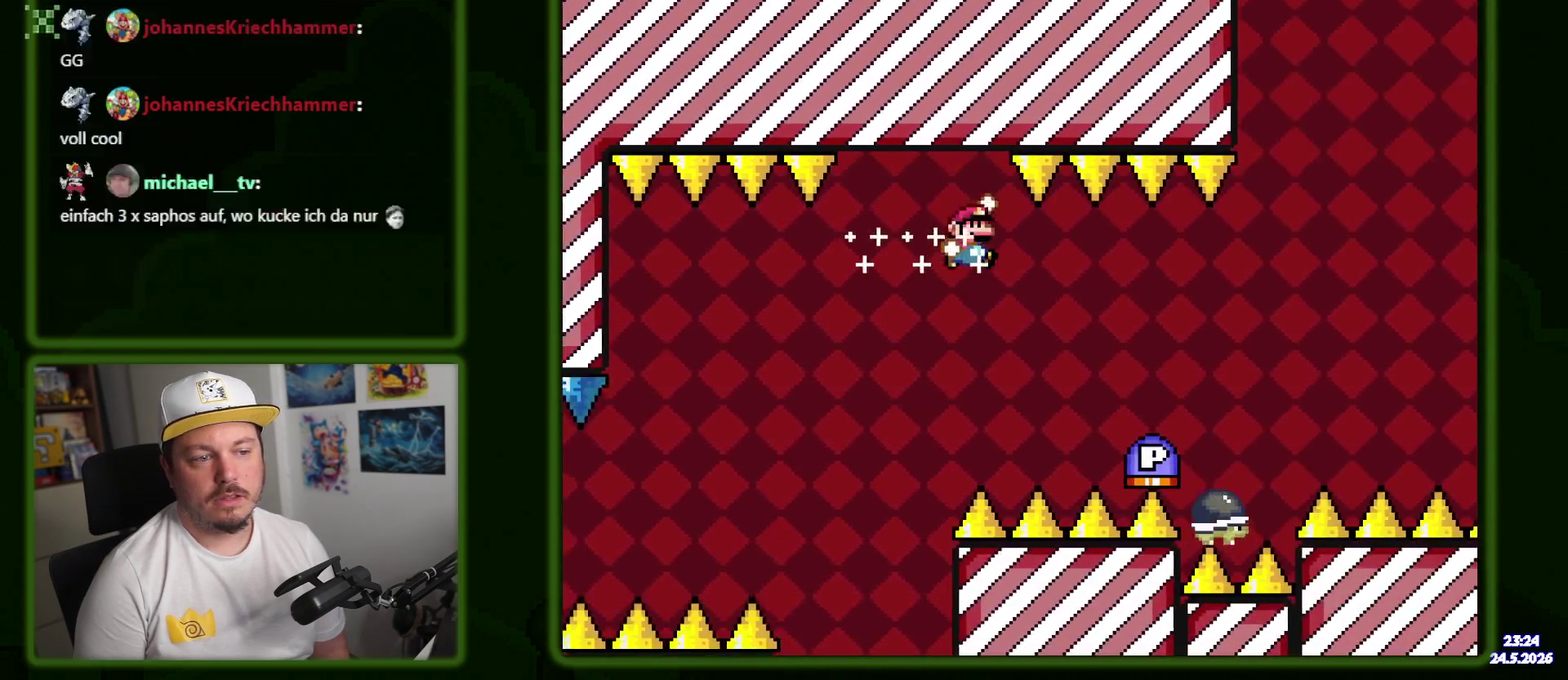
{"buttons": ["B"], "events": []}
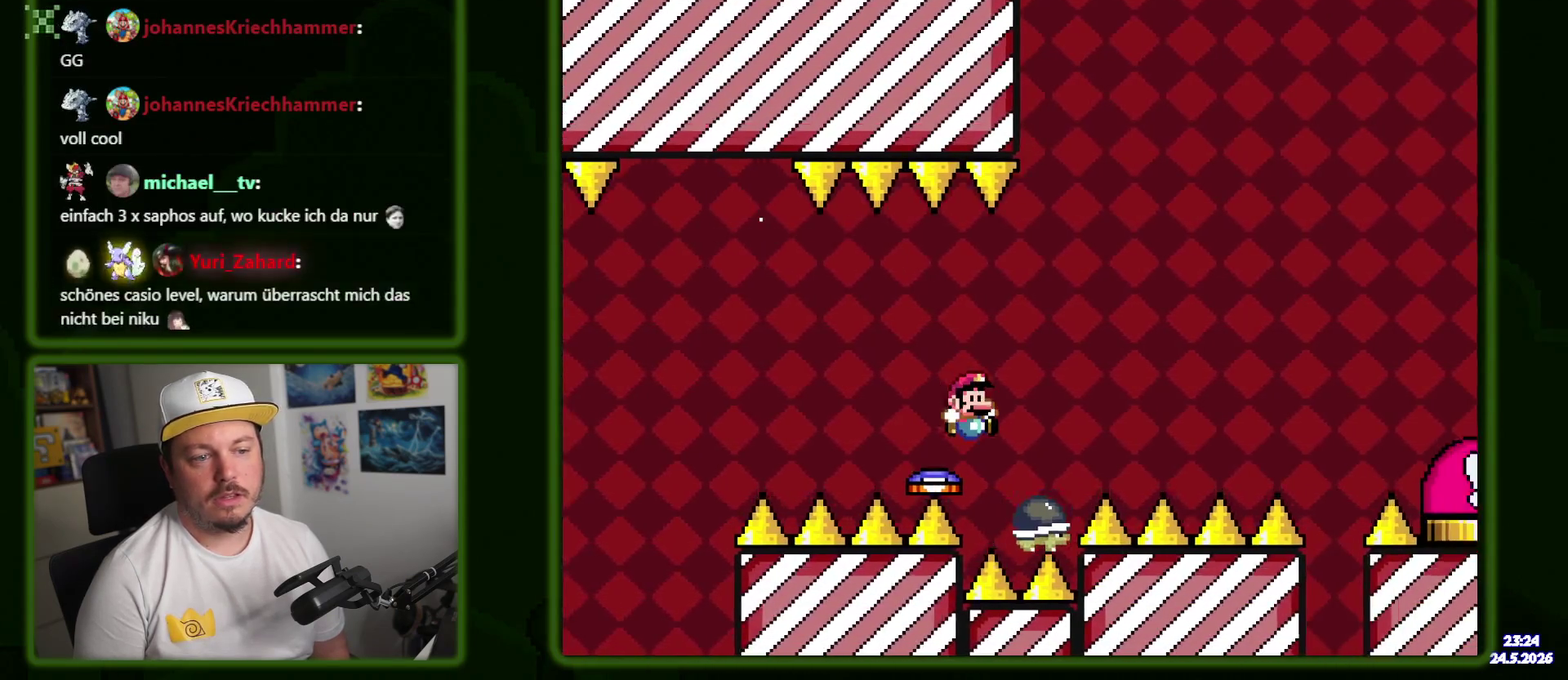
{"buttons": ["B"], "events": []}
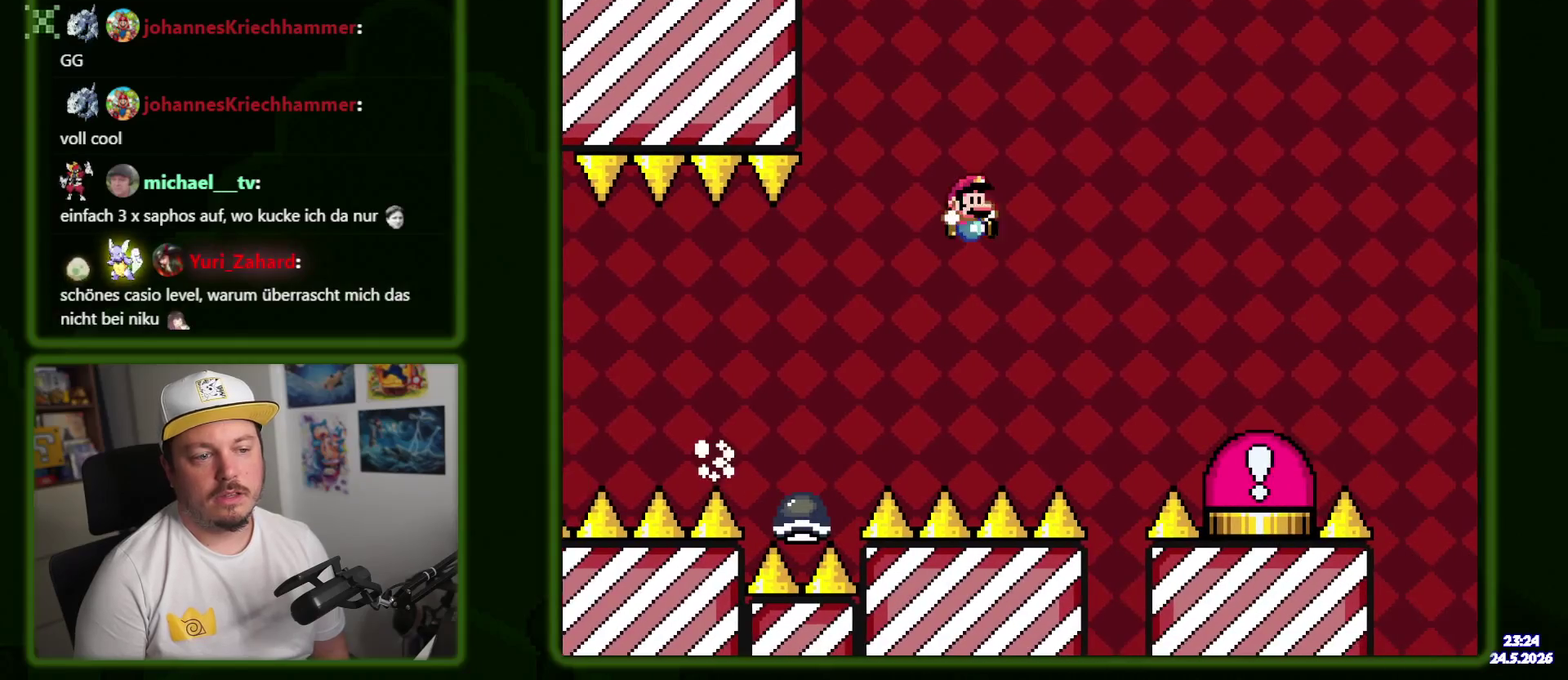
{"buttons": [], "events": [[434, "B", "up"]]}
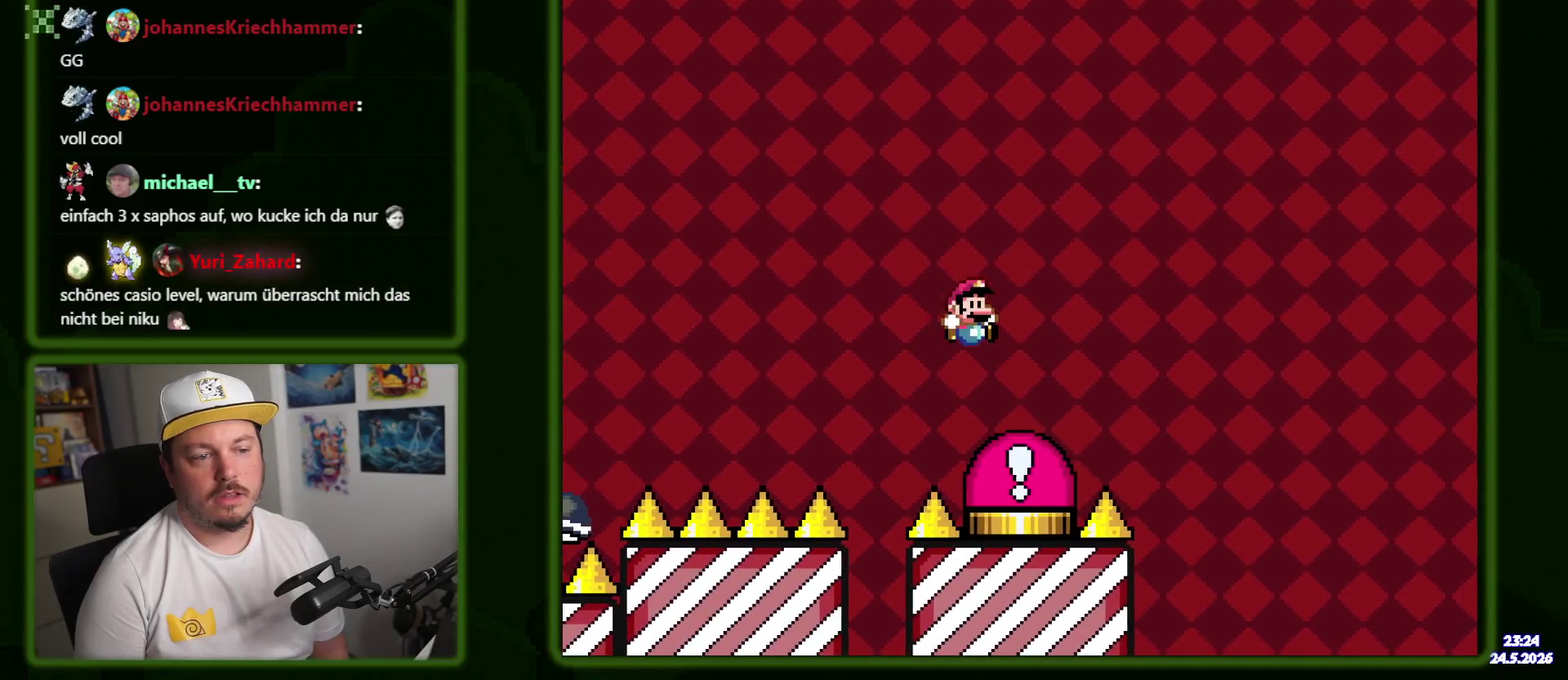
{"buttons": ["B"], "events": [[84, "B", "down"]]}
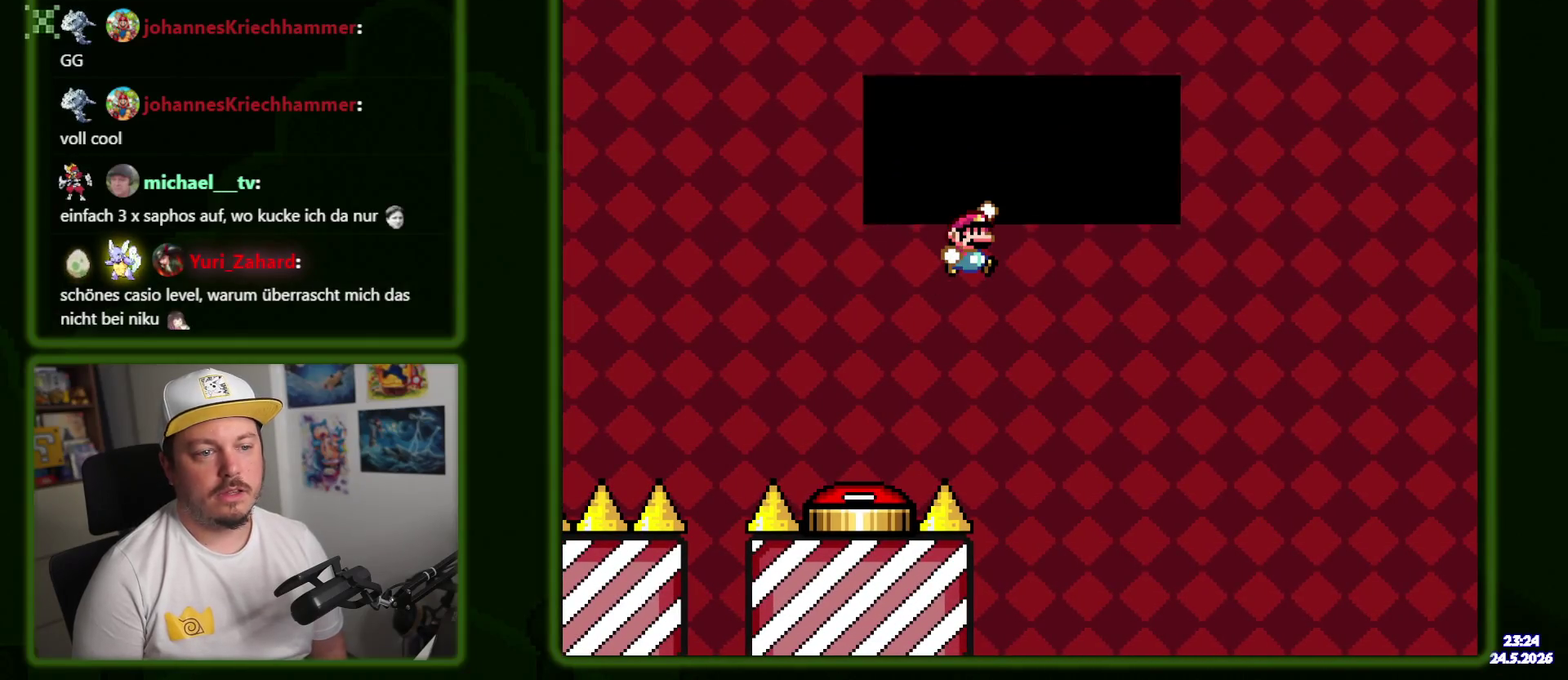
{"buttons": [], "events": [[434, "B", "up"]]}
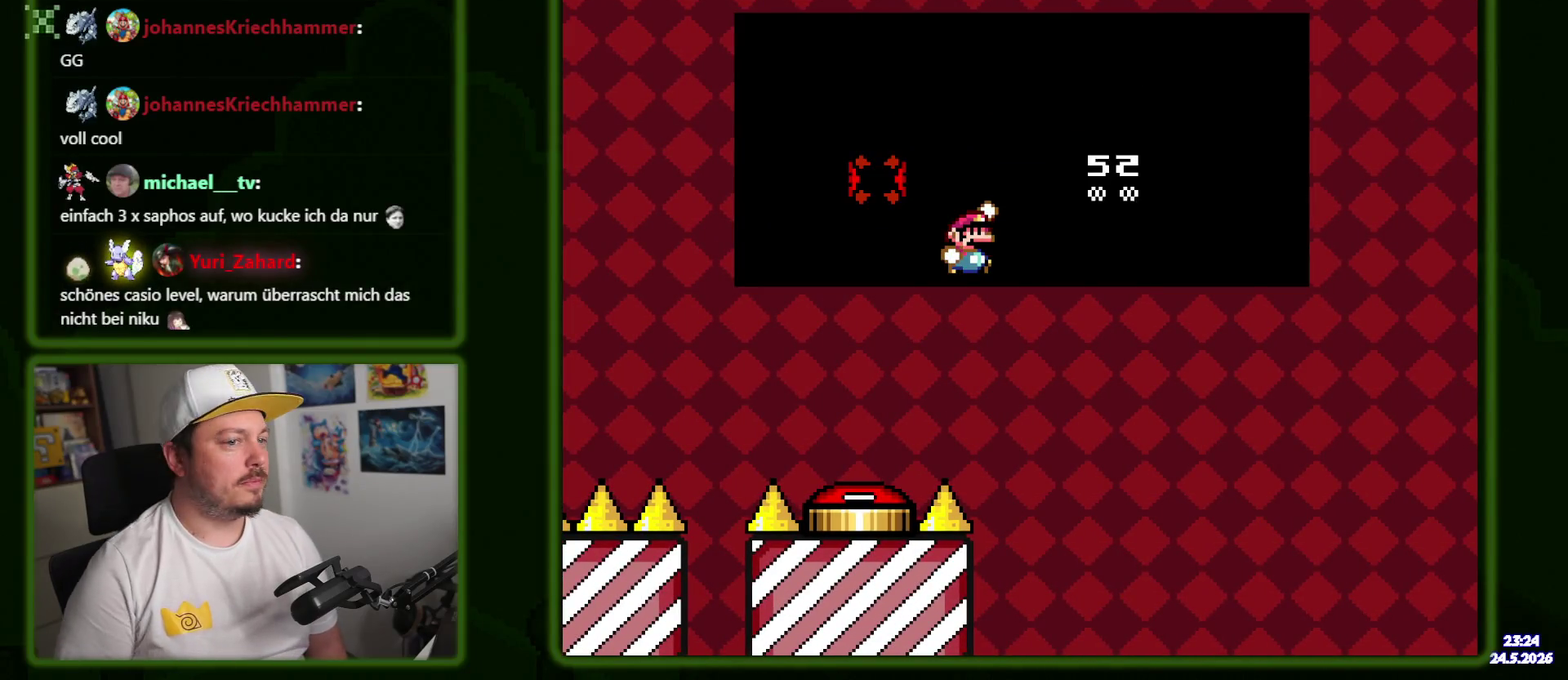
{"buttons": [], "events": []}
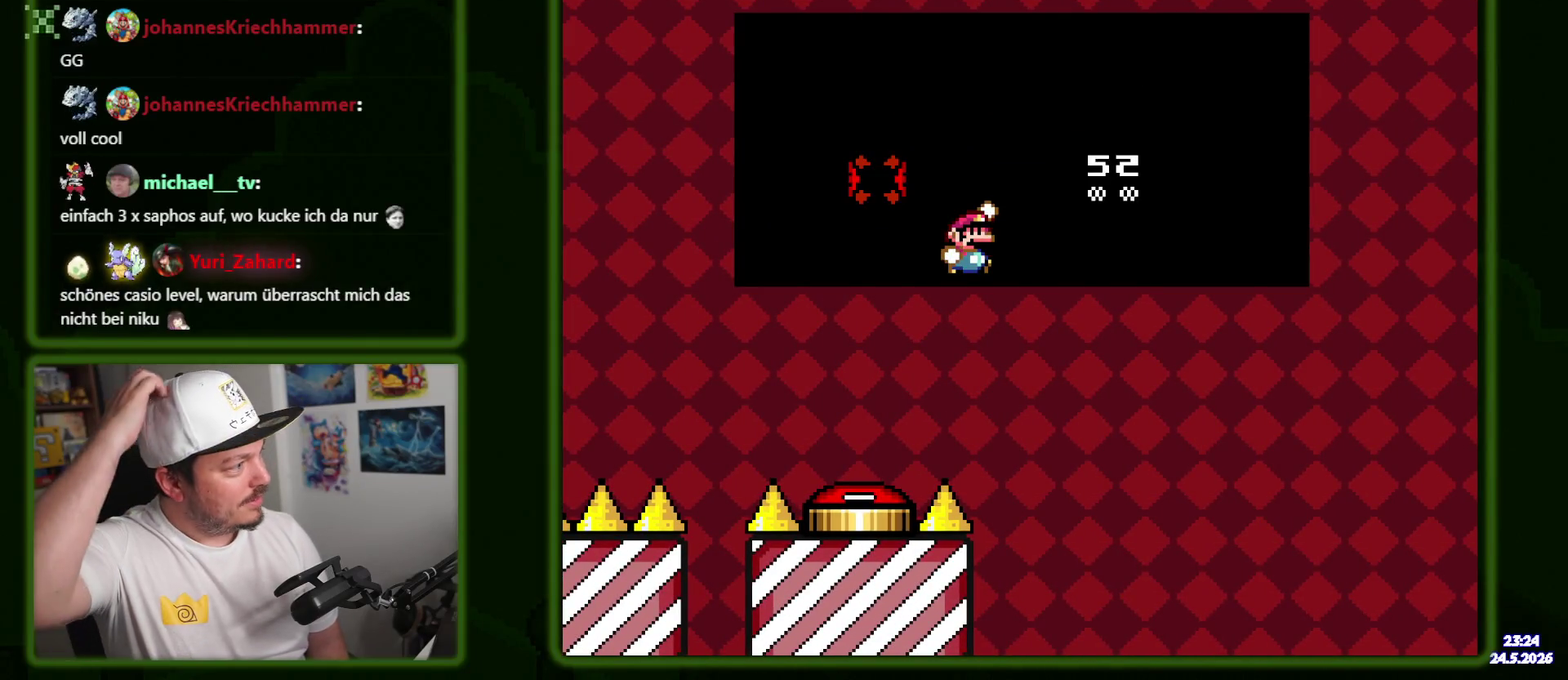
{"buttons": [], "events": []}
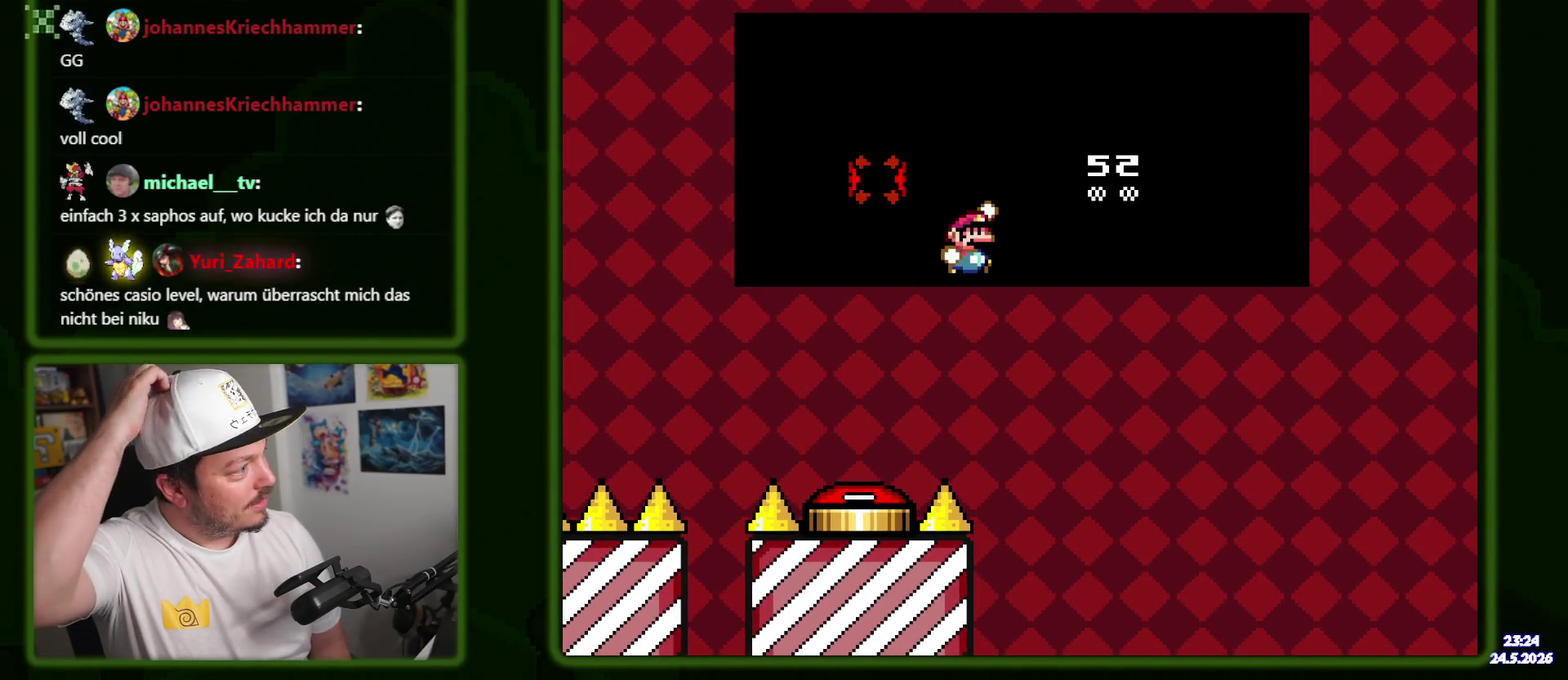
{"buttons": [], "events": []}
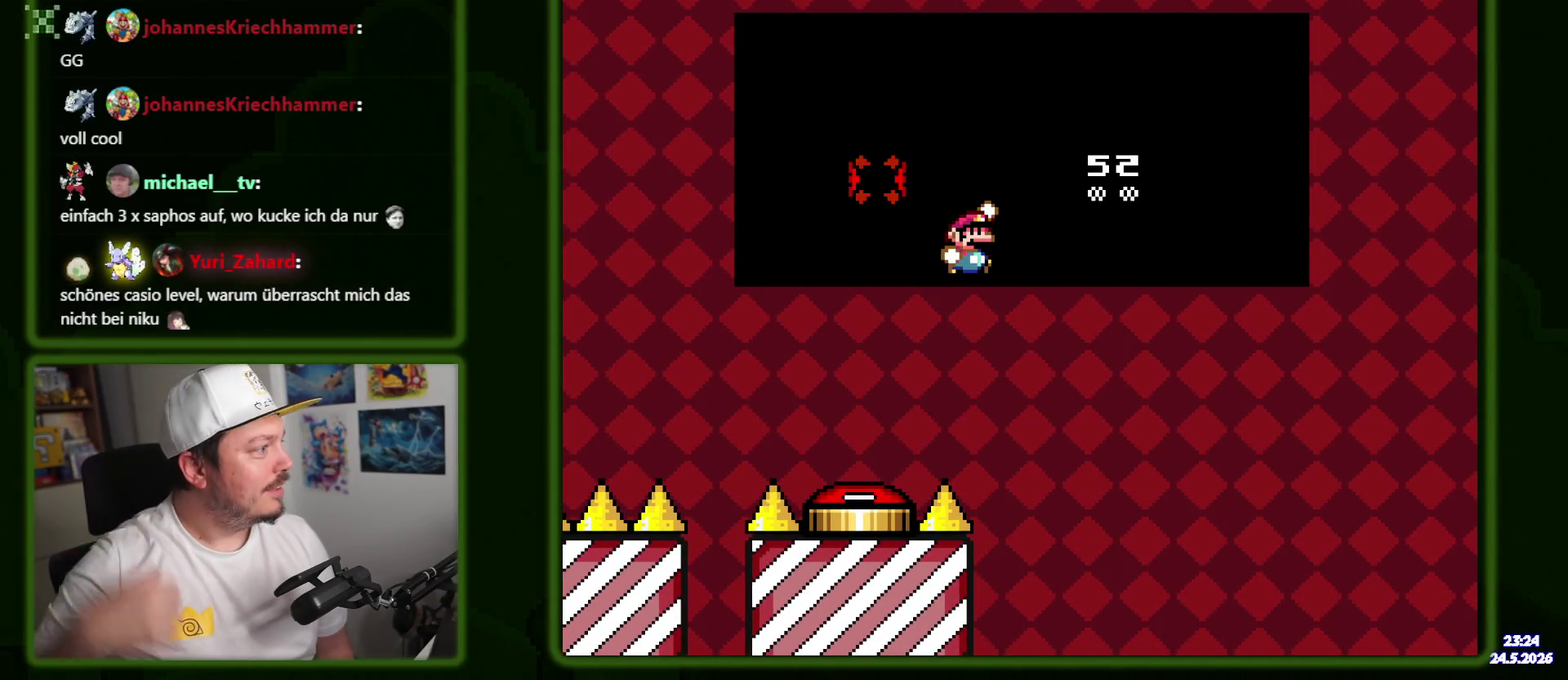
{"buttons": [], "events": []}
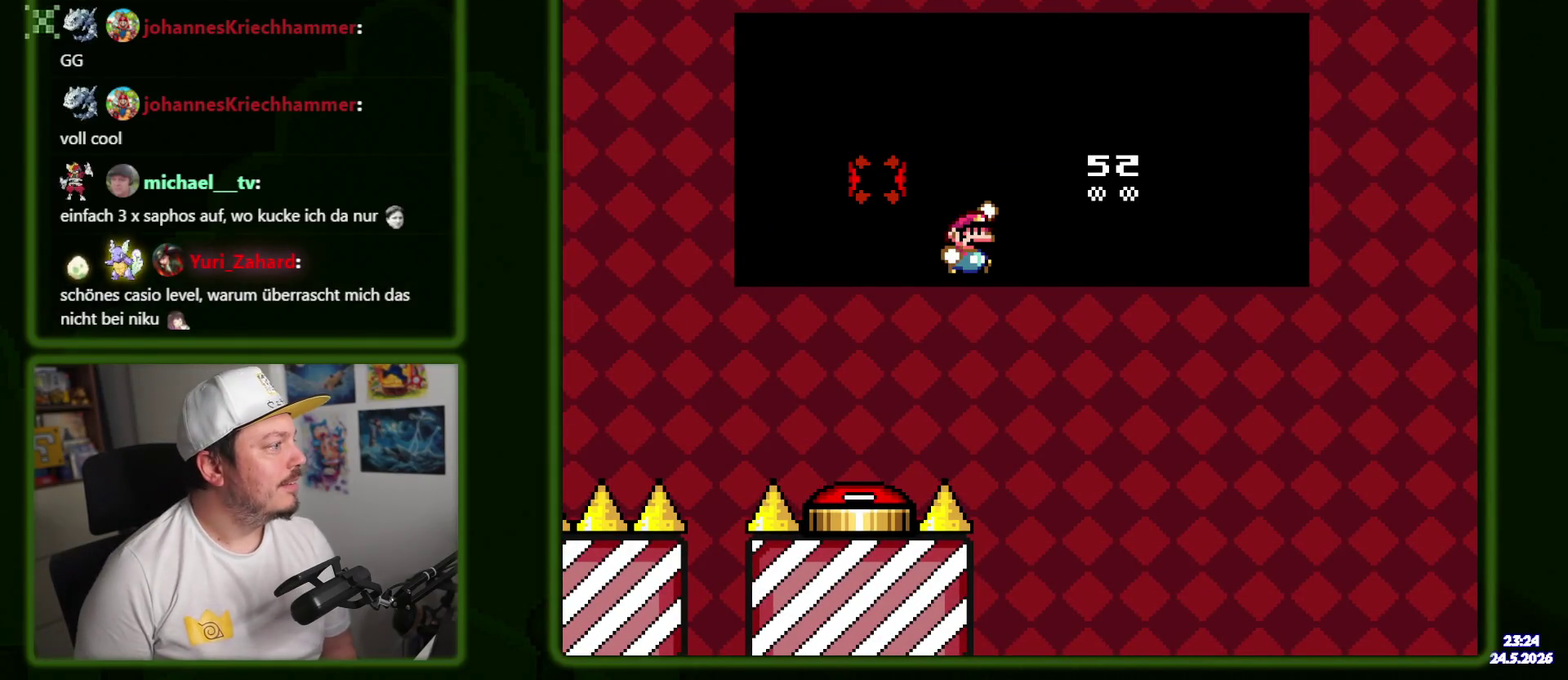
{"buttons": [], "events": []}
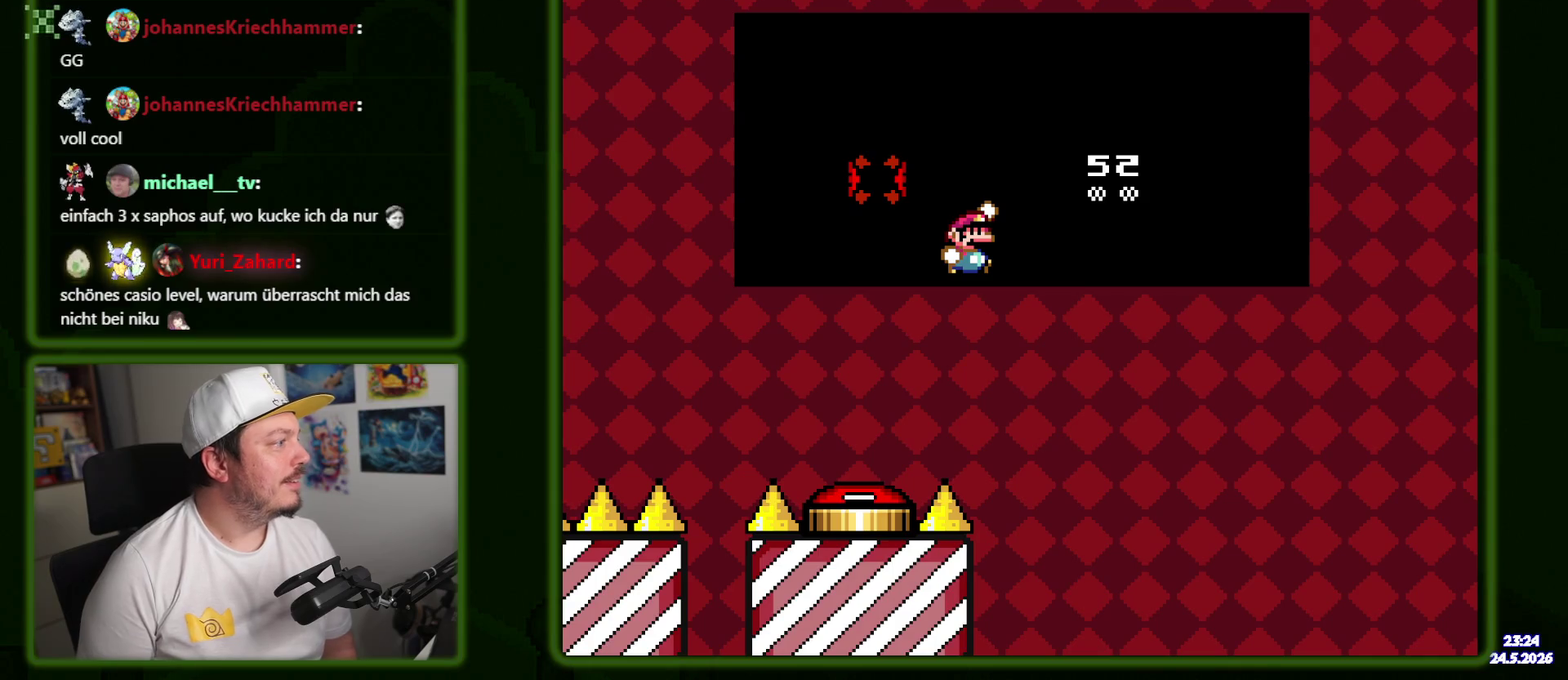
{"buttons": [], "events": []}